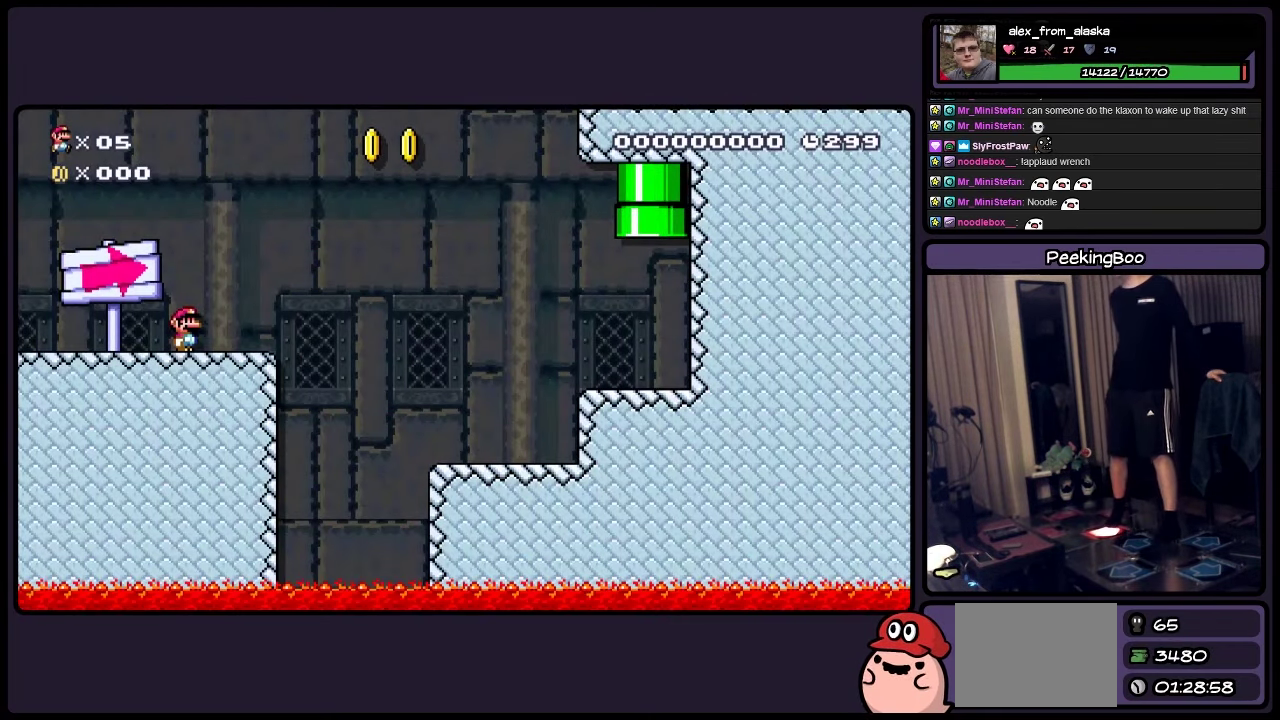
Gameplay with a controller (Nintendo layout); each line is a JSON object with the inputs held at the frame after it. "events" lists button and stick changes between this image and that frame as [ms after this image, input, new state], when the widget could be followed in between. Not read: L3 R3 Y.
{"buttons": ["A", "DPAD_RIGHT"], "events": [[67, "DPAD_RIGHT", "down"], [450, "A", "down"]]}
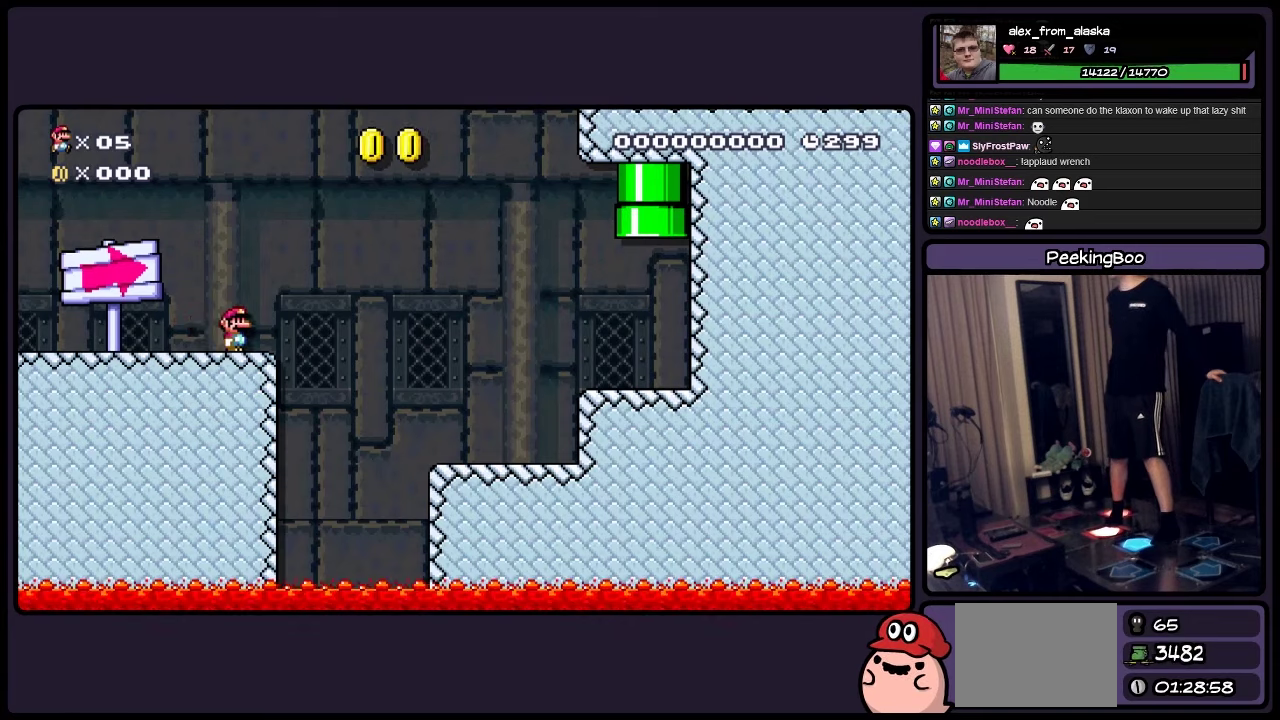
{"buttons": ["A", "DPAD_RIGHT"], "events": []}
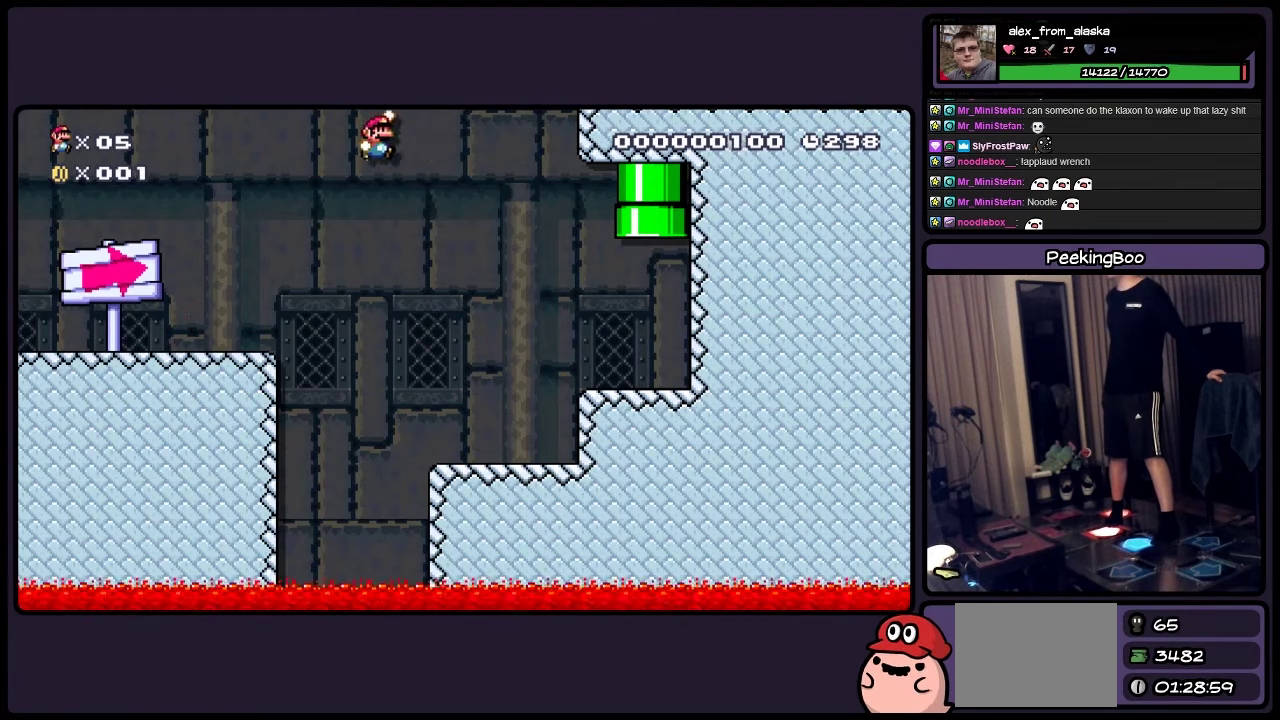
{"buttons": ["DPAD_RIGHT"], "events": [[66, "A", "up"]]}
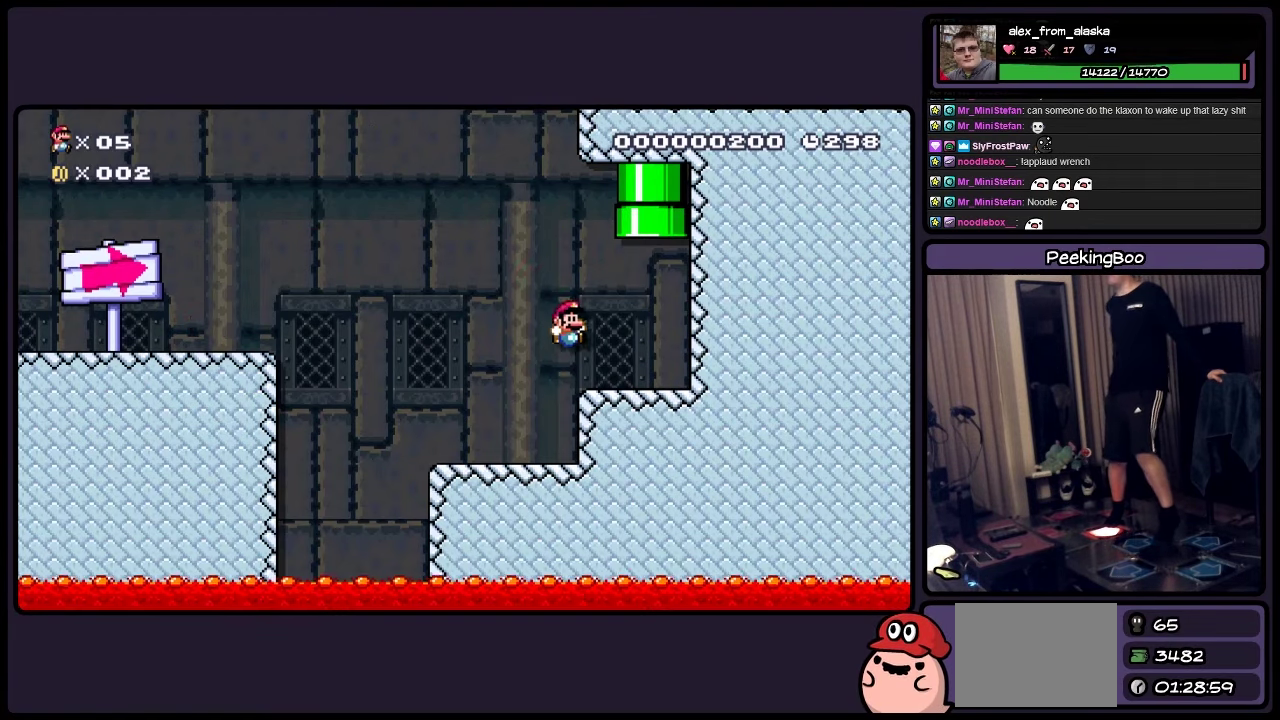
{"buttons": [], "events": [[33, "DPAD_RIGHT", "up"], [316, "DPAD_LEFT", "down"], [483, "DPAD_LEFT", "up"]]}
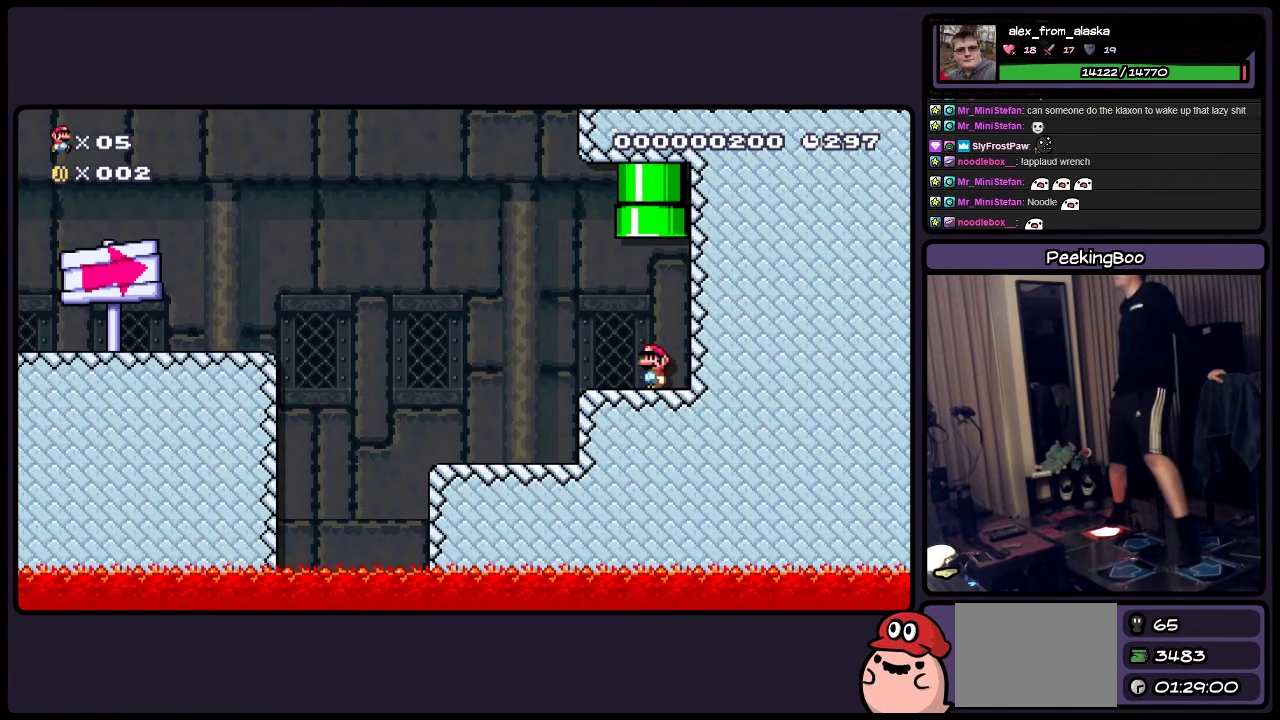
{"buttons": ["A", "DPAD_RIGHT"], "events": [[200, "A", "down"], [200, "DPAD_UP", "down"], [283, "DPAD_RIGHT", "down"], [316, "DPAD_UP", "up"]]}
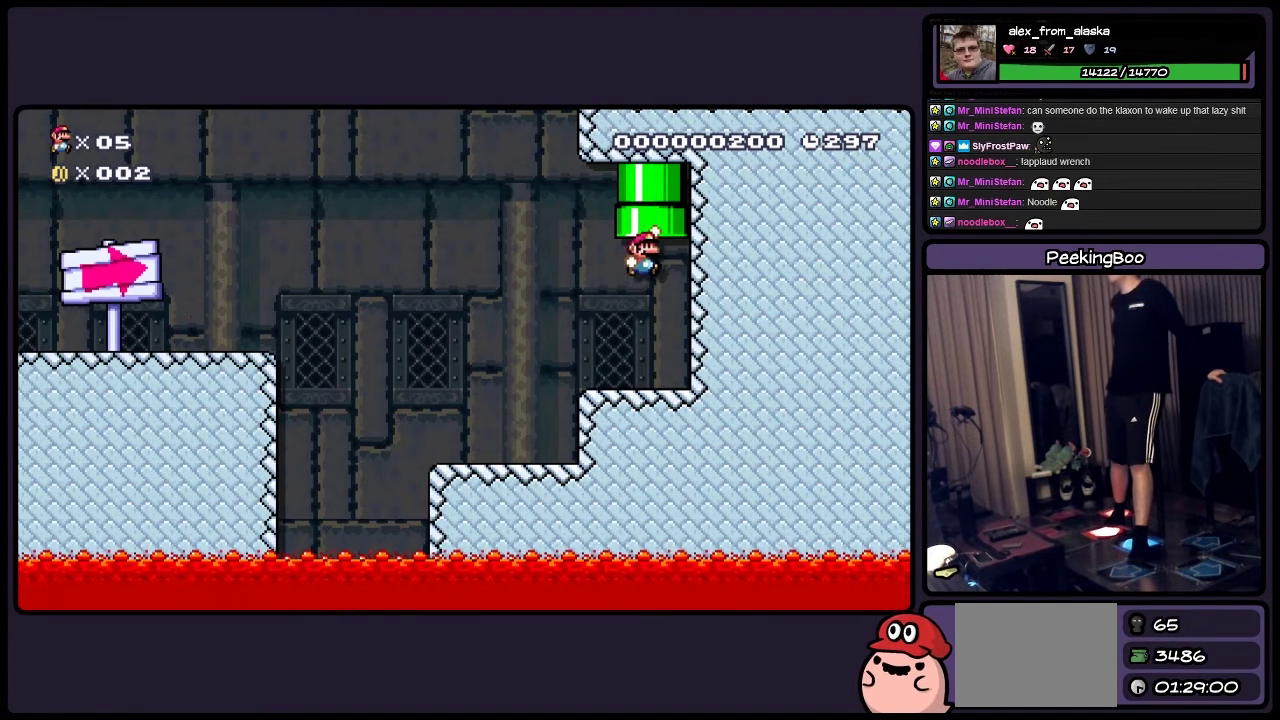
{"buttons": [], "events": [[66, "DPAD_RIGHT", "up"], [66, "DPAD_UP", "down"], [150, "A", "up"], [366, "DPAD_UP", "up"]]}
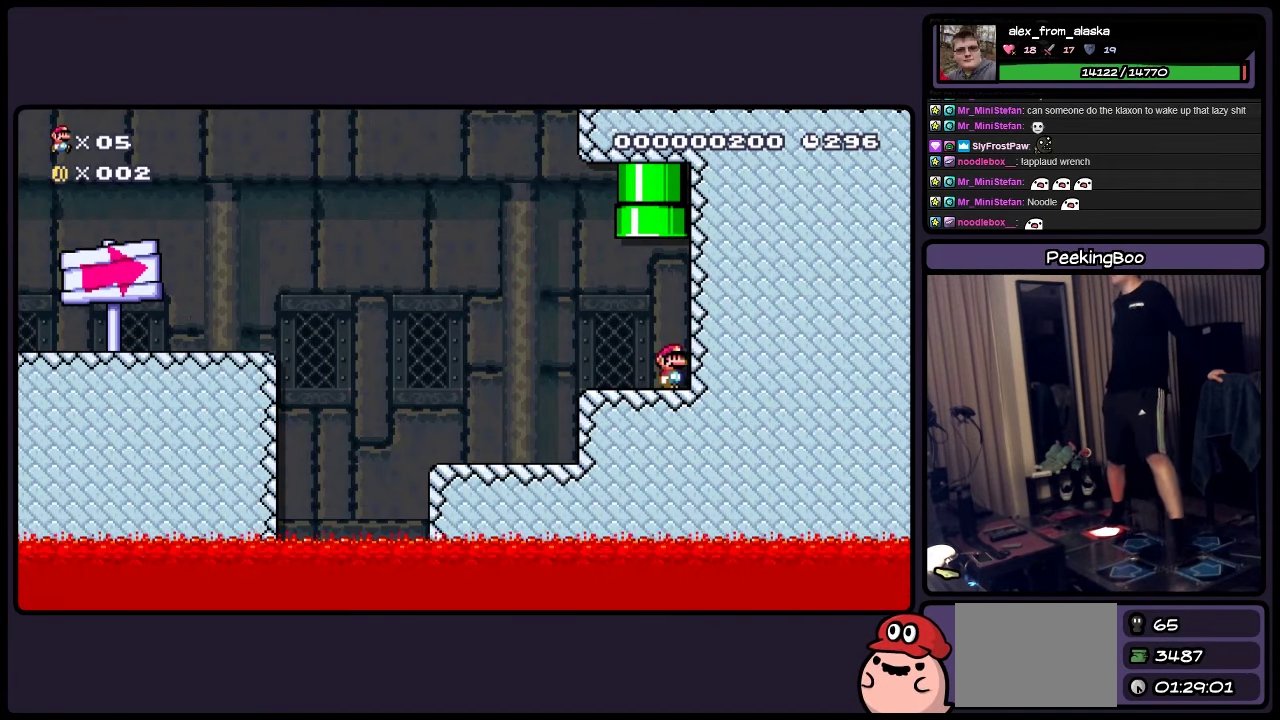
{"buttons": ["A", "DPAD_UP"], "events": [[66, "DPAD_LEFT", "down"], [200, "DPAD_LEFT", "up"], [450, "A", "down"], [450, "DPAD_UP", "down"]]}
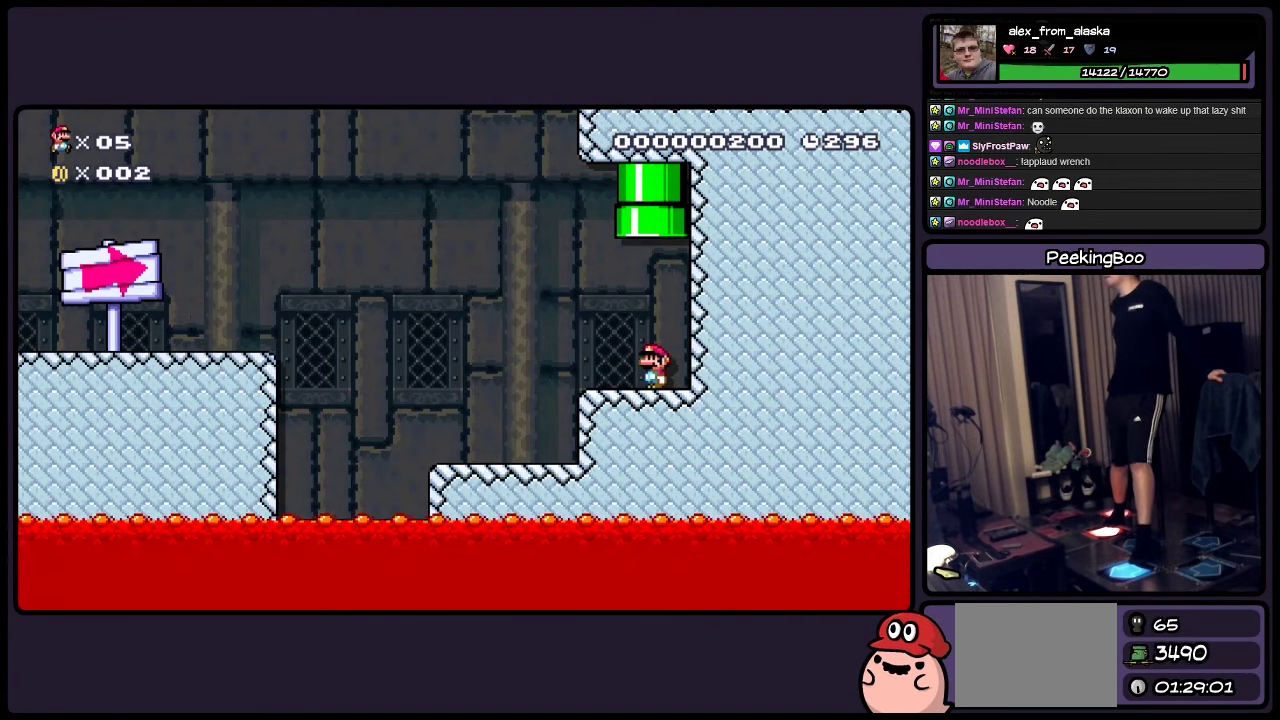
{"buttons": ["DPAD_UP"], "events": [[366, "A", "up"]]}
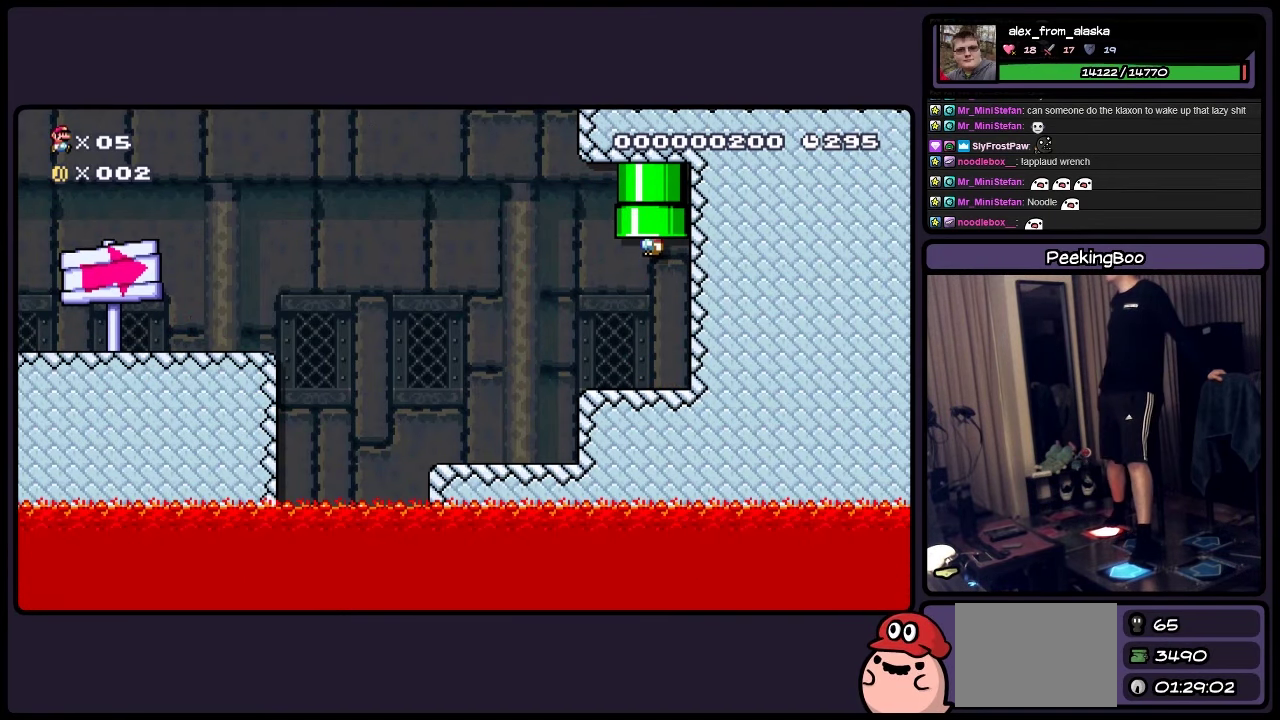
{"buttons": [], "events": [[116, "DPAD_UP", "up"]]}
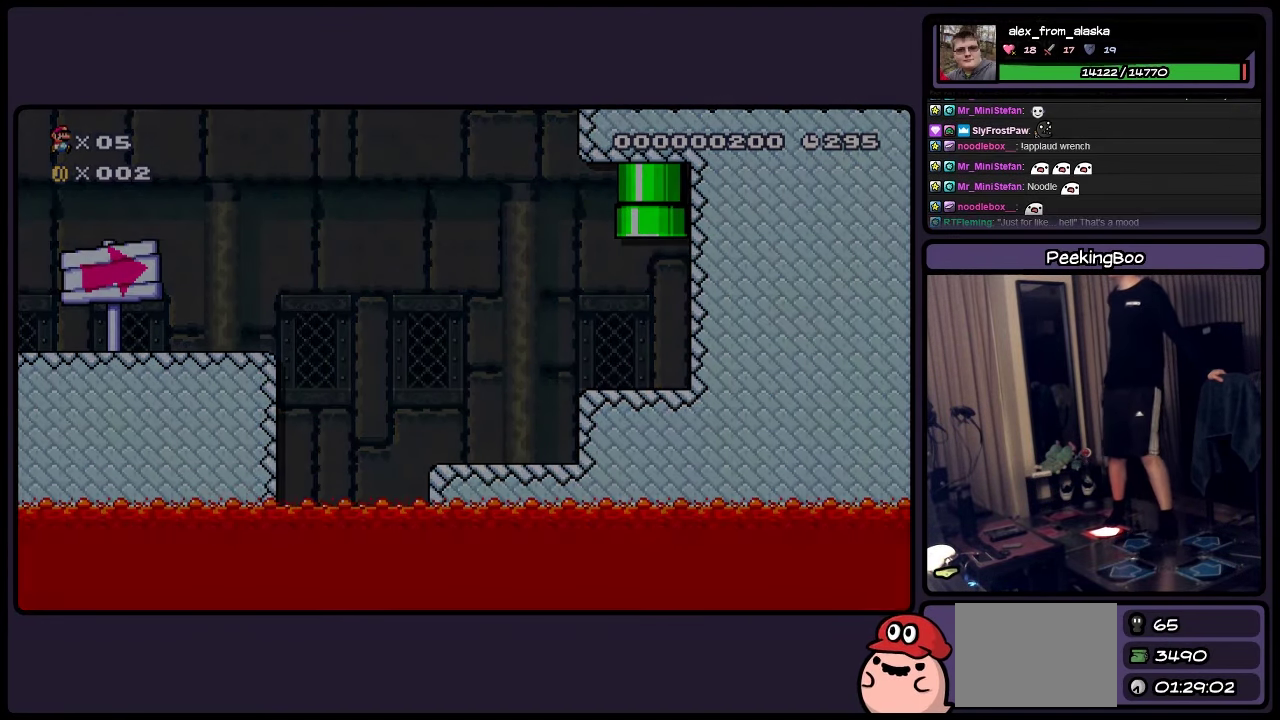
{"buttons": [], "events": []}
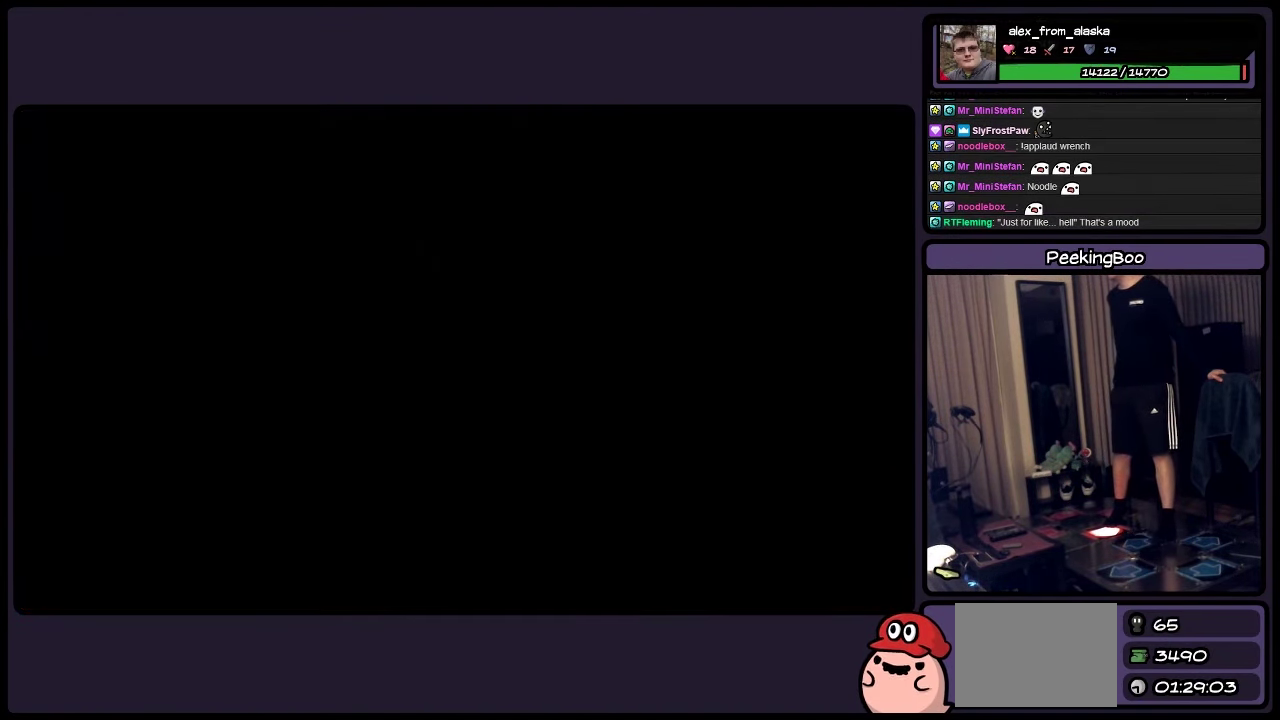
{"buttons": [], "events": []}
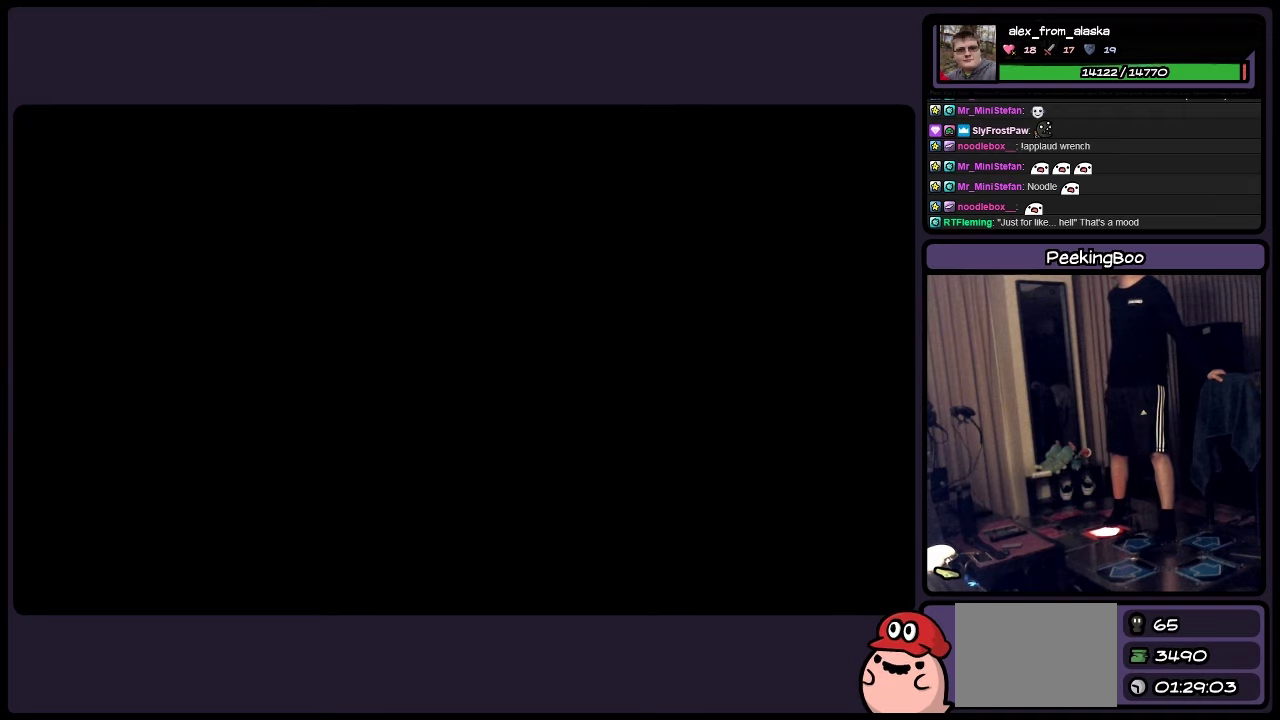
{"buttons": [], "events": []}
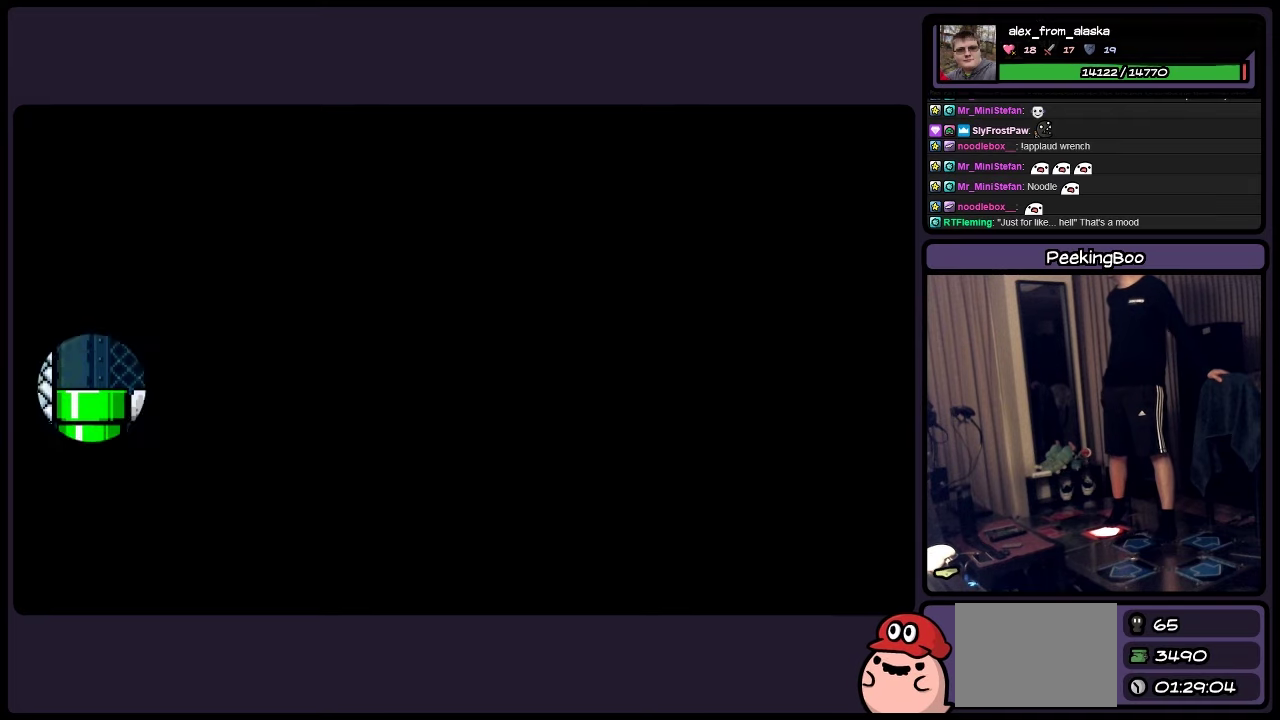
{"buttons": [], "events": []}
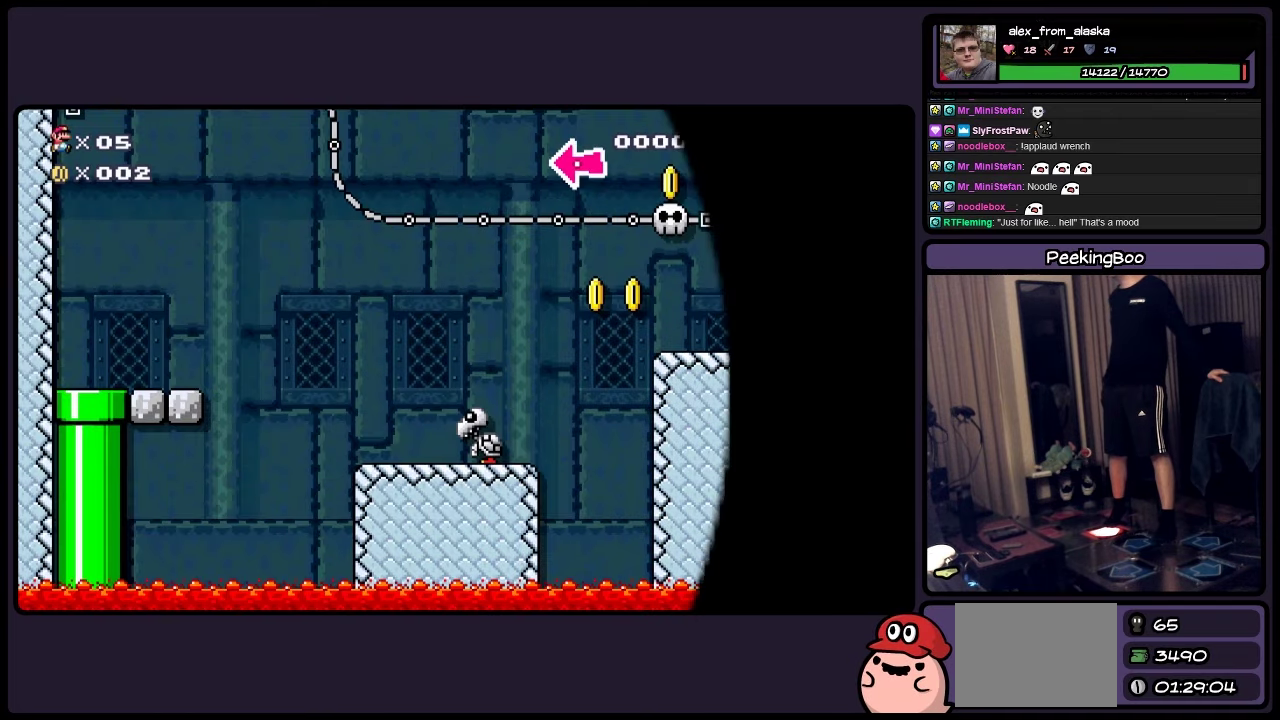
{"buttons": [], "events": []}
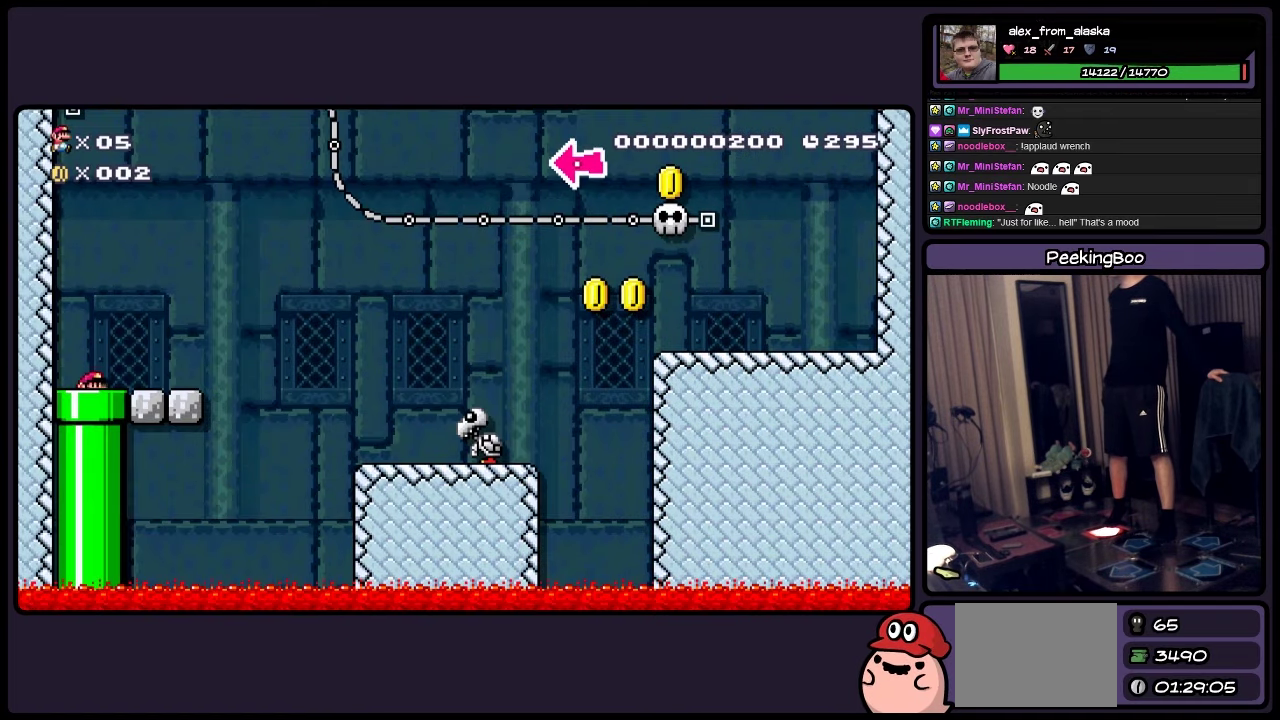
{"buttons": [], "events": []}
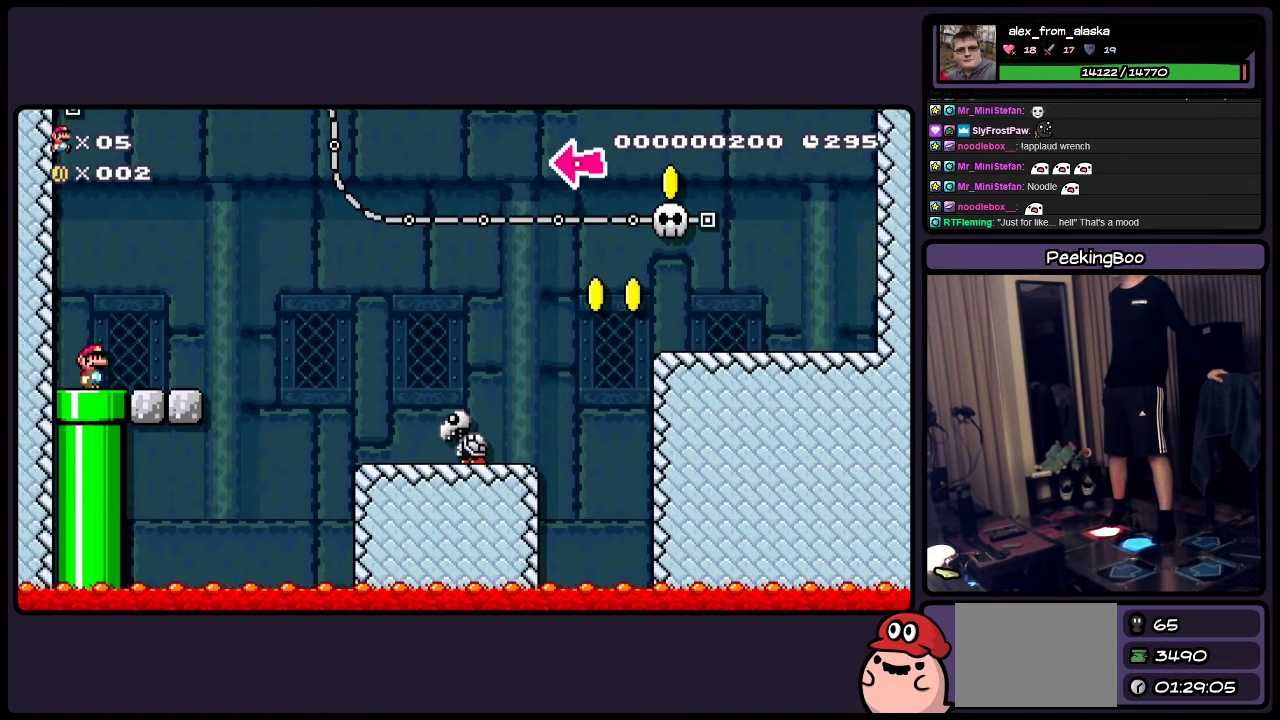
{"buttons": ["A", "DPAD_RIGHT"], "events": [[33, "DPAD_RIGHT", "down"], [450, "A", "down"]]}
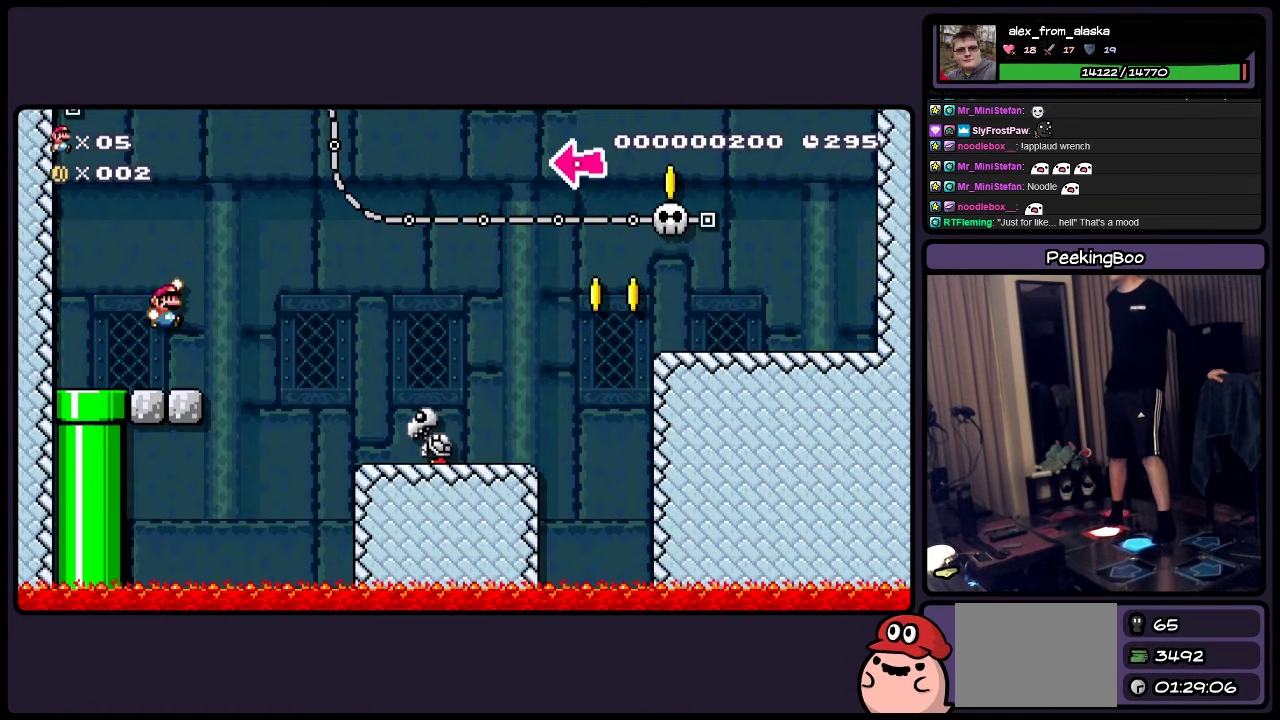
{"buttons": ["A"], "events": [[67, "A", "up"], [150, "DPAD_RIGHT", "up"], [400, "A", "down"]]}
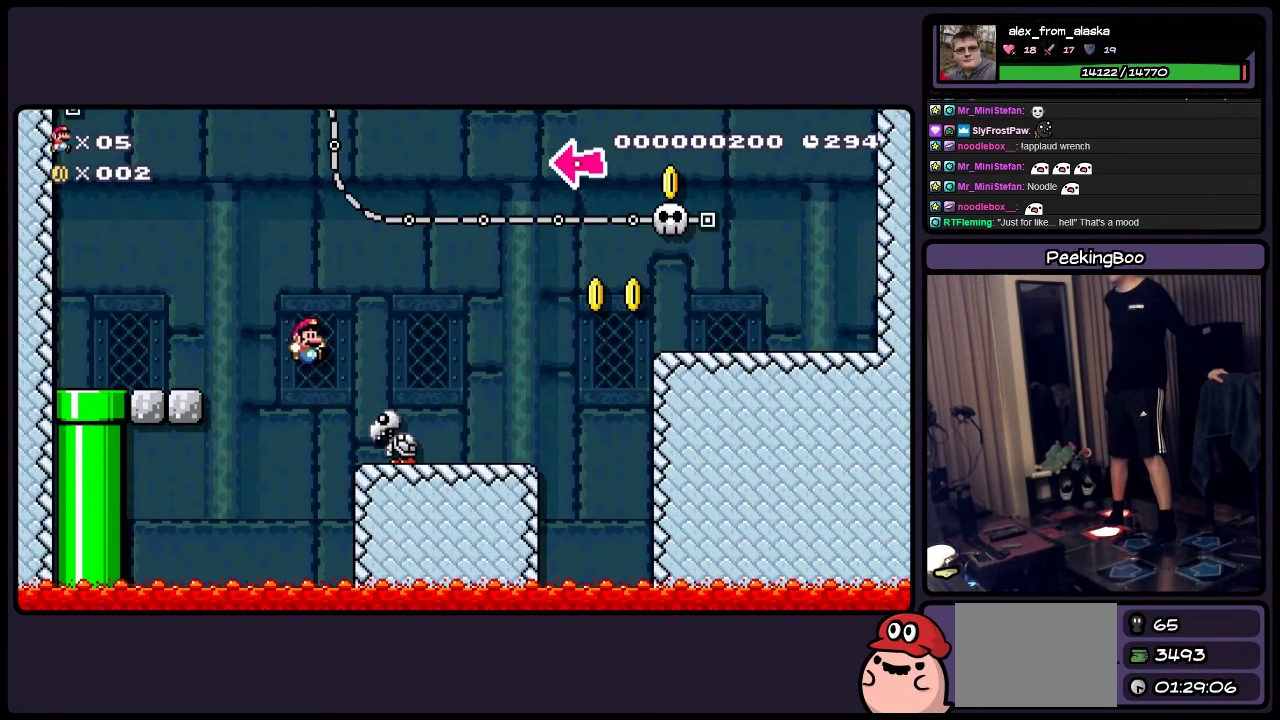
{"buttons": [], "events": [[150, "DPAD_RIGHT", "down"], [450, "DPAD_RIGHT", "up"], [483, "A", "up"]]}